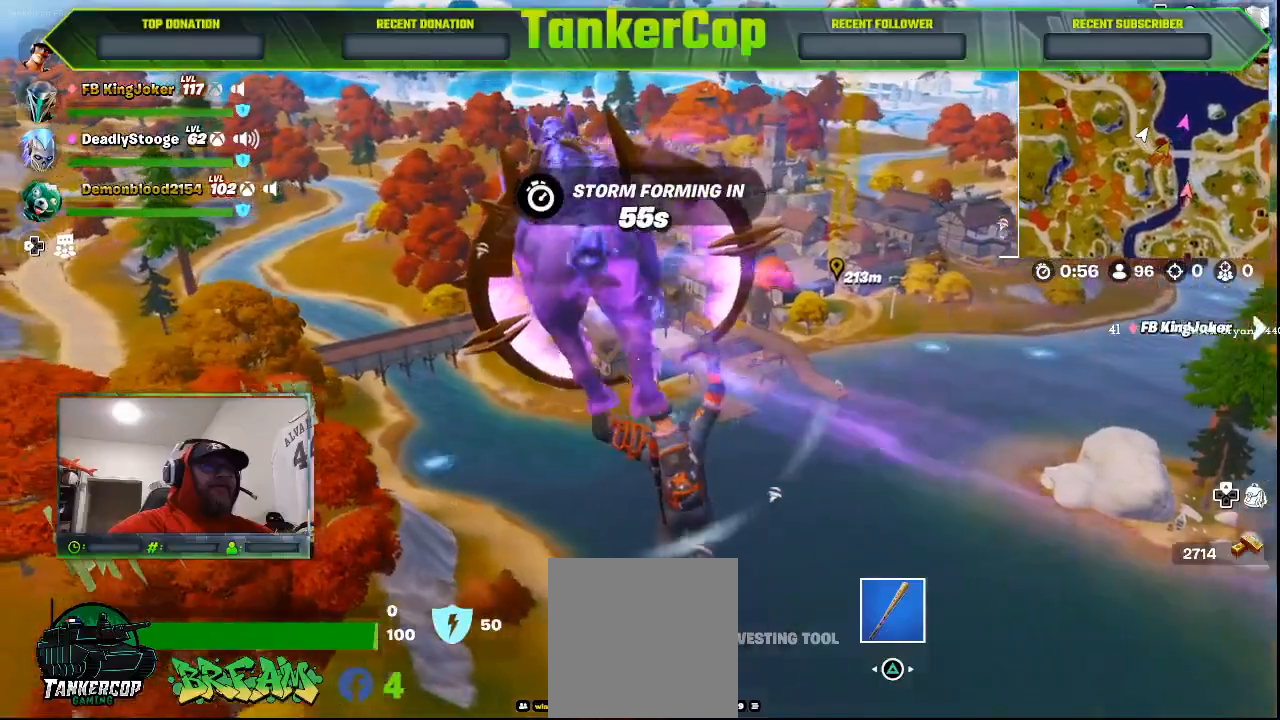
Gameplay with a controller (PlayStation layout); each line is a JSON object with the inputs held at the frame after it (dt_ms = milliseconds from this image to that frame). "events" lists button and stick changes between this image and that frame as [ms after this image, input, new state], when the widget could be followed in between.
{"dt_ms": 500, "buttons": [], "left_stick": "up-left", "right_stick": "center", "events": []}
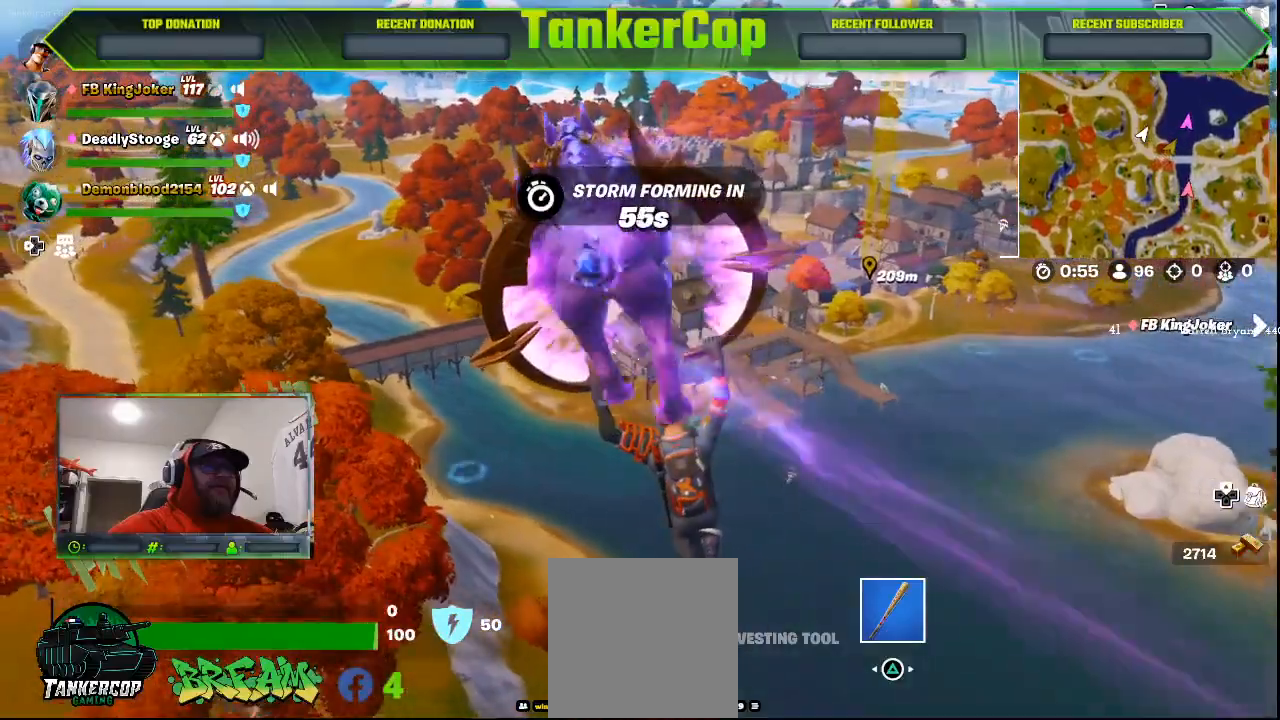
{"dt_ms": 500, "buttons": [], "left_stick": "up-left", "right_stick": "center", "events": []}
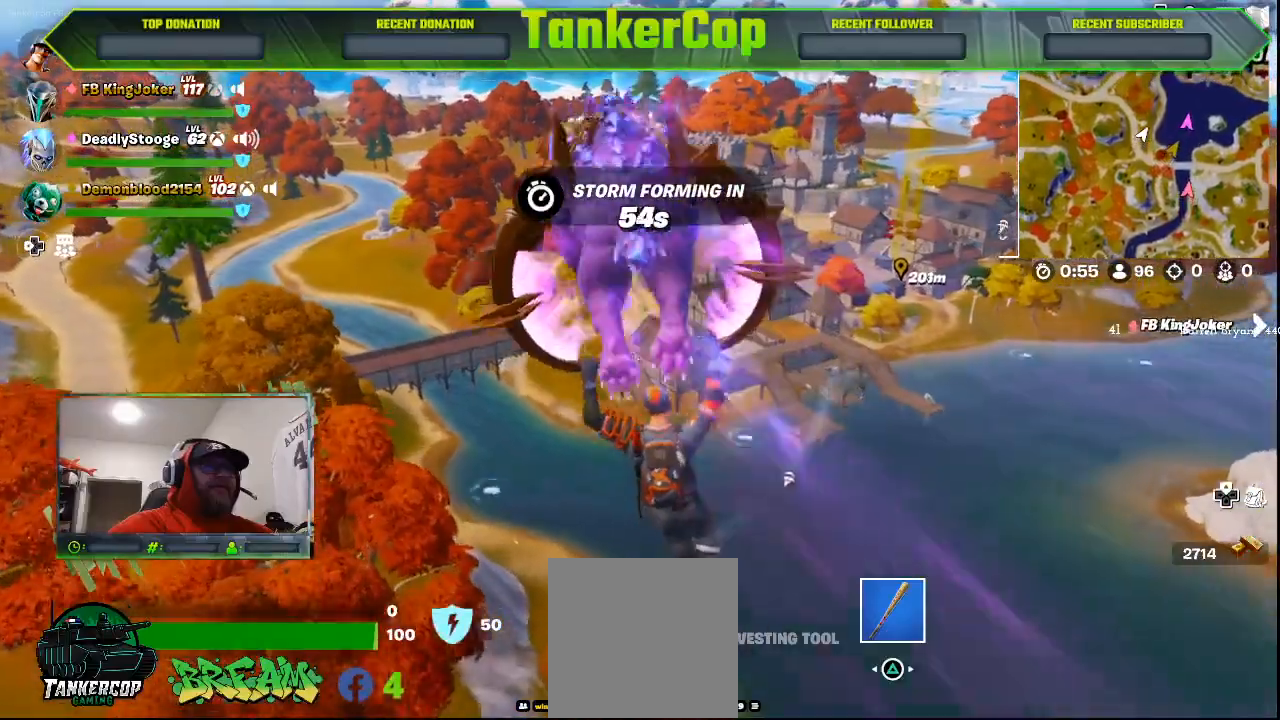
{"dt_ms": 500, "buttons": [], "left_stick": "up", "right_stick": "center", "events": [[33, "left_stick", "up"]]}
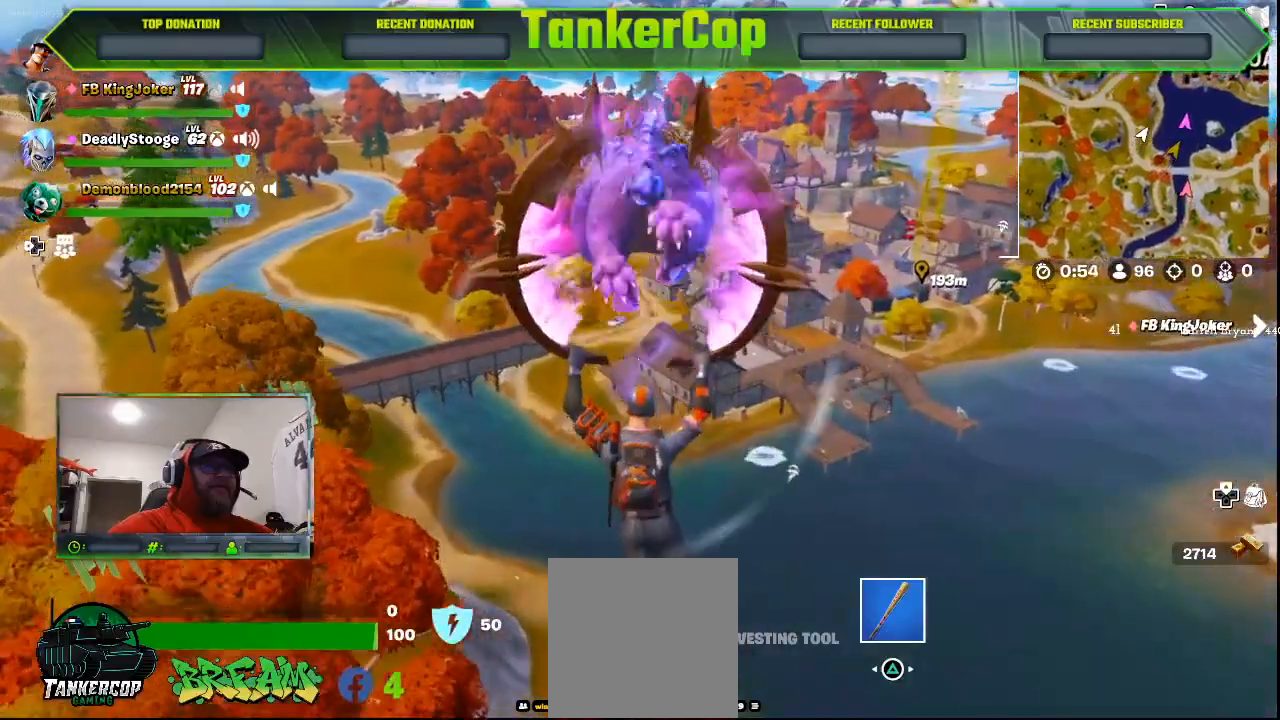
{"dt_ms": 500, "buttons": [], "left_stick": "up", "right_stick": "center", "events": []}
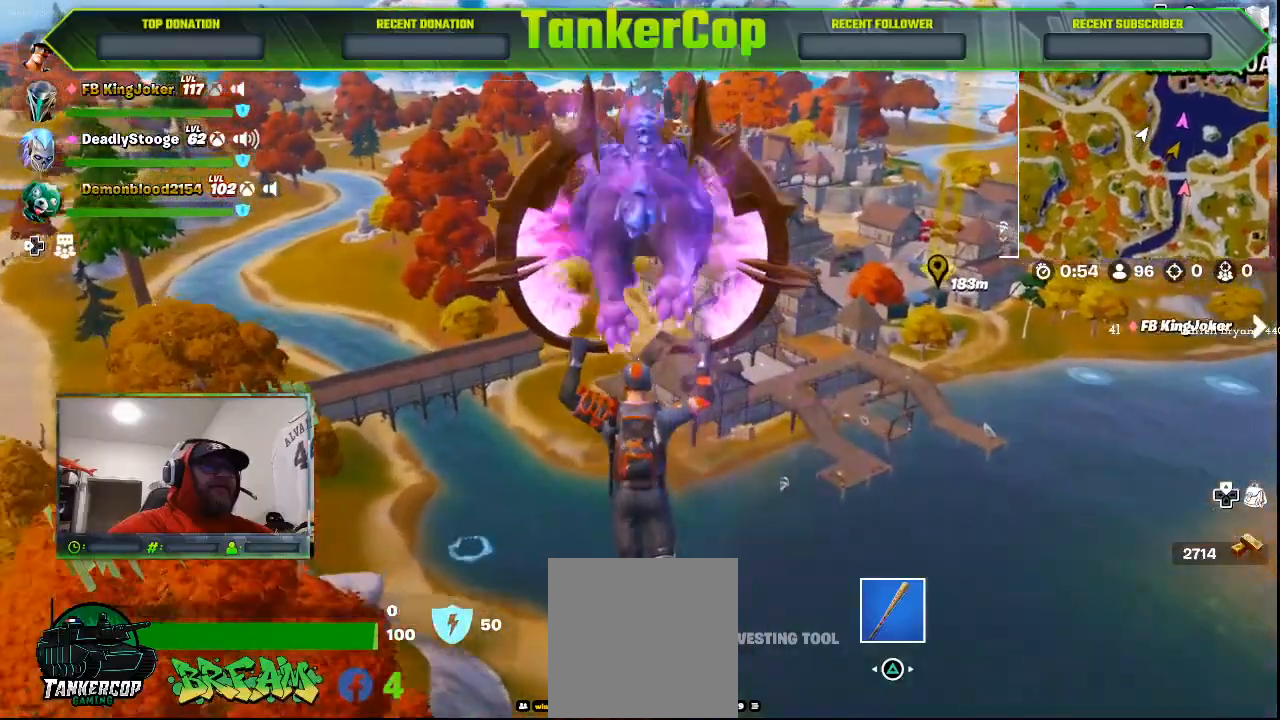
{"dt_ms": 500, "buttons": [], "left_stick": "up", "right_stick": "center", "events": []}
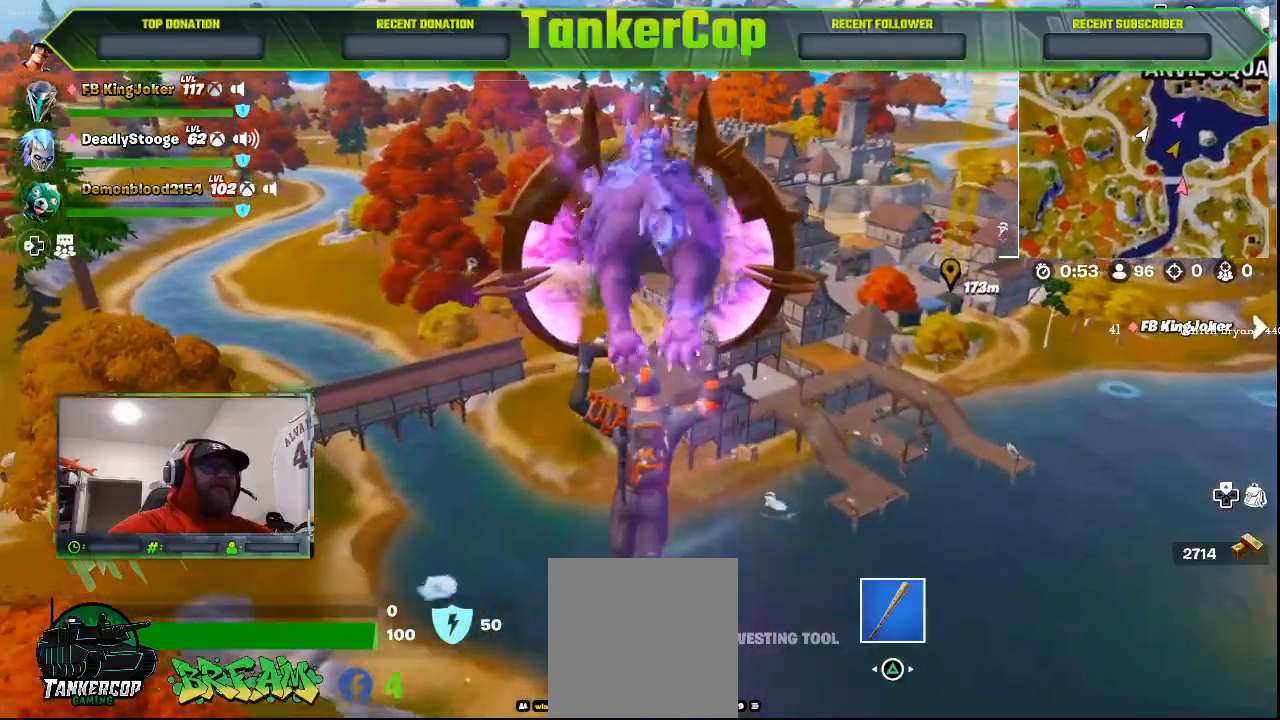
{"dt_ms": 500, "buttons": [], "left_stick": "up", "right_stick": "center", "events": []}
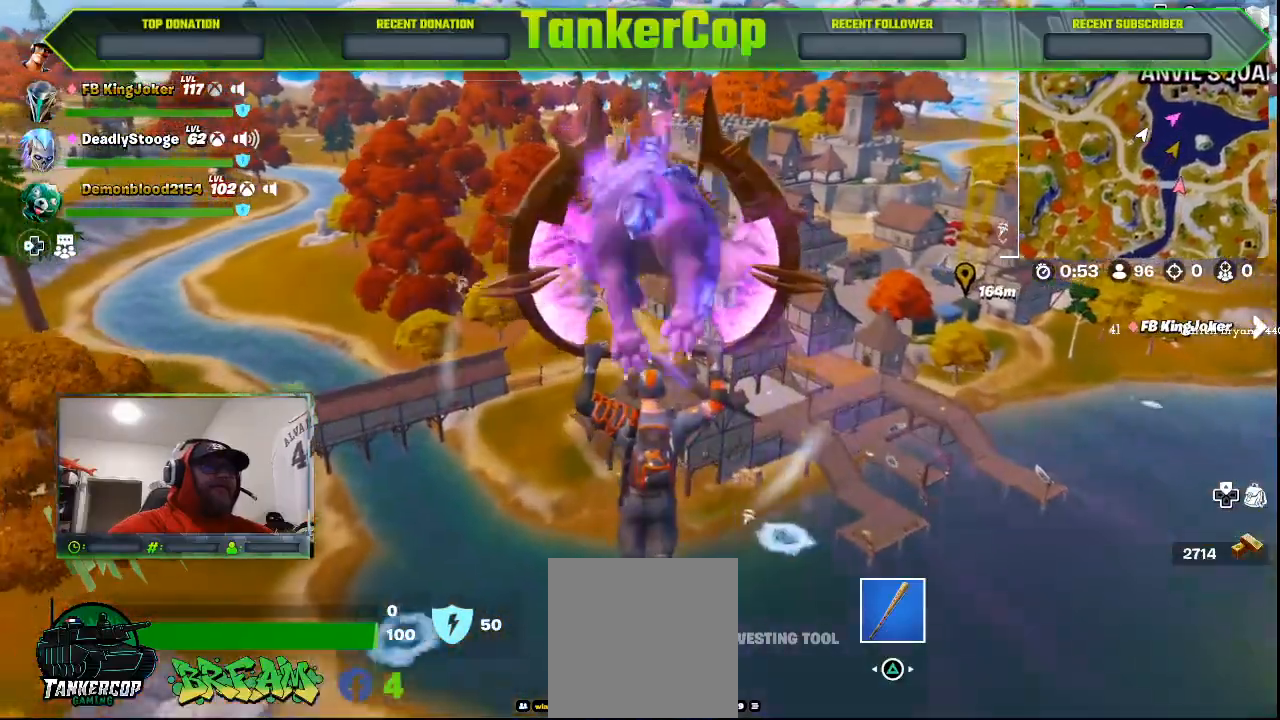
{"dt_ms": 500, "buttons": [], "left_stick": "up", "right_stick": "center", "events": []}
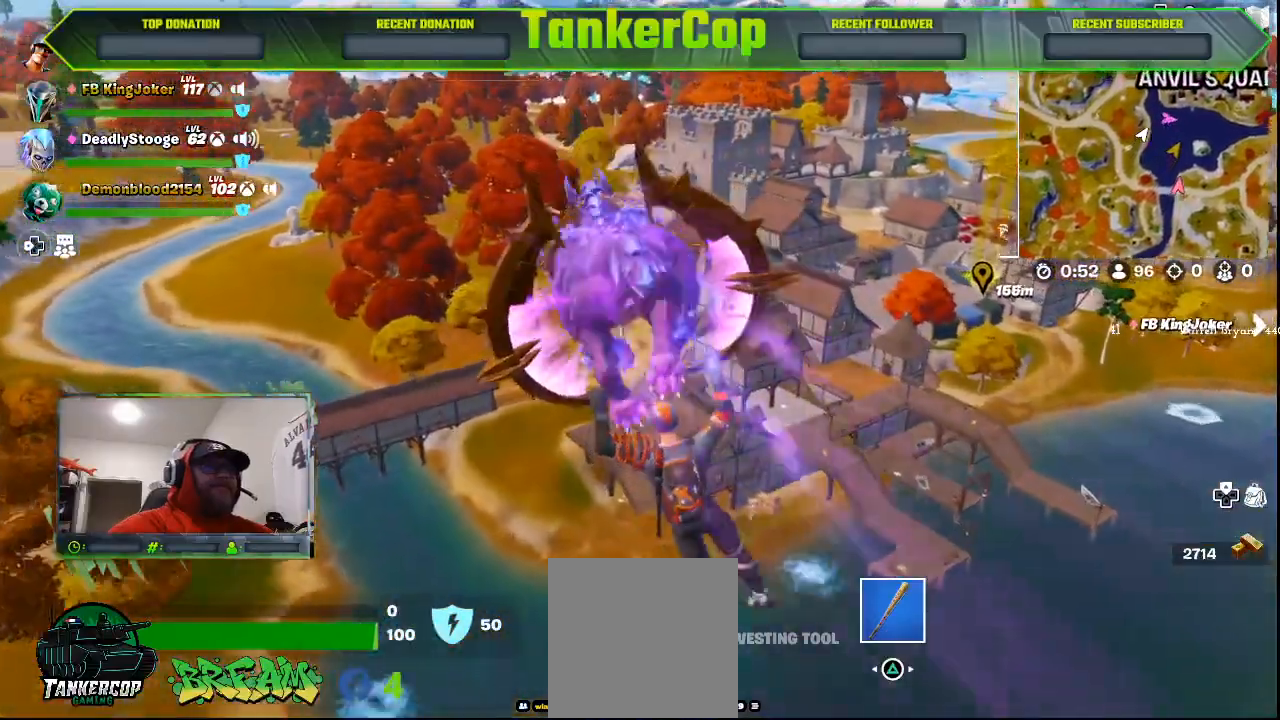
{"dt_ms": 500, "buttons": [], "left_stick": "up-left", "right_stick": "center", "events": [[333, "left_stick", "up-left"]]}
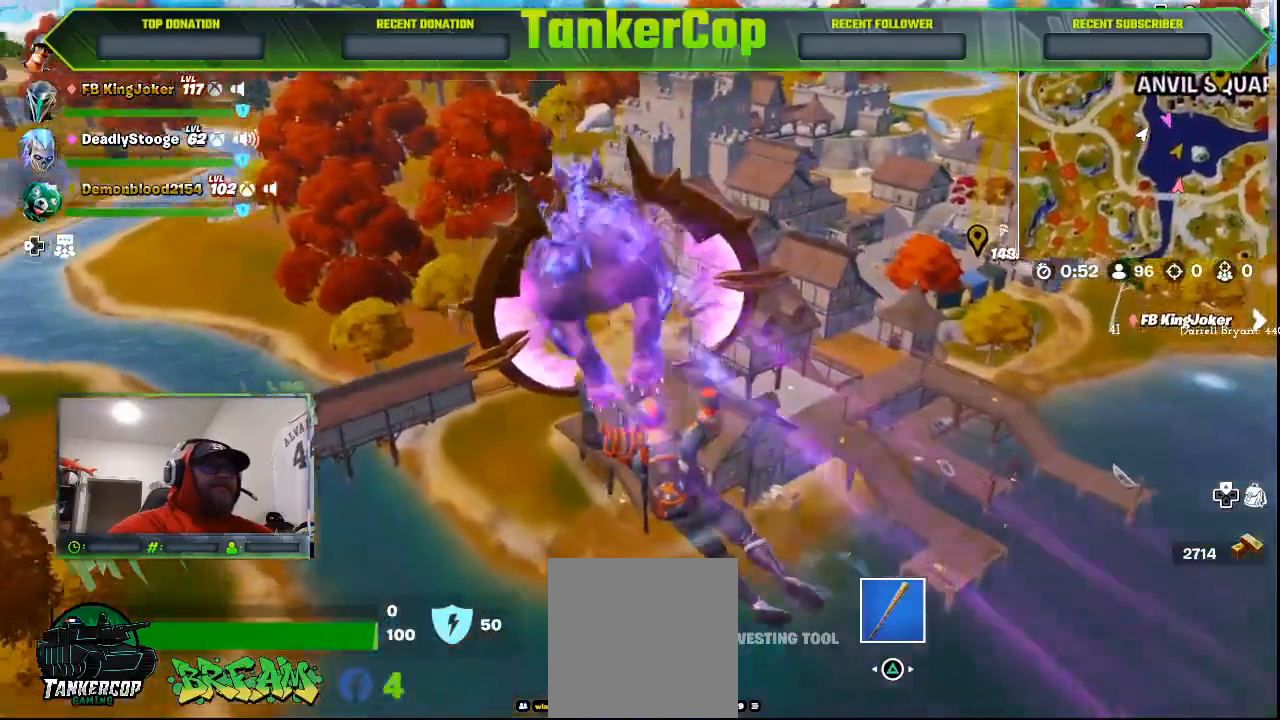
{"dt_ms": 500, "buttons": [], "left_stick": "up-left", "right_stick": "center", "events": []}
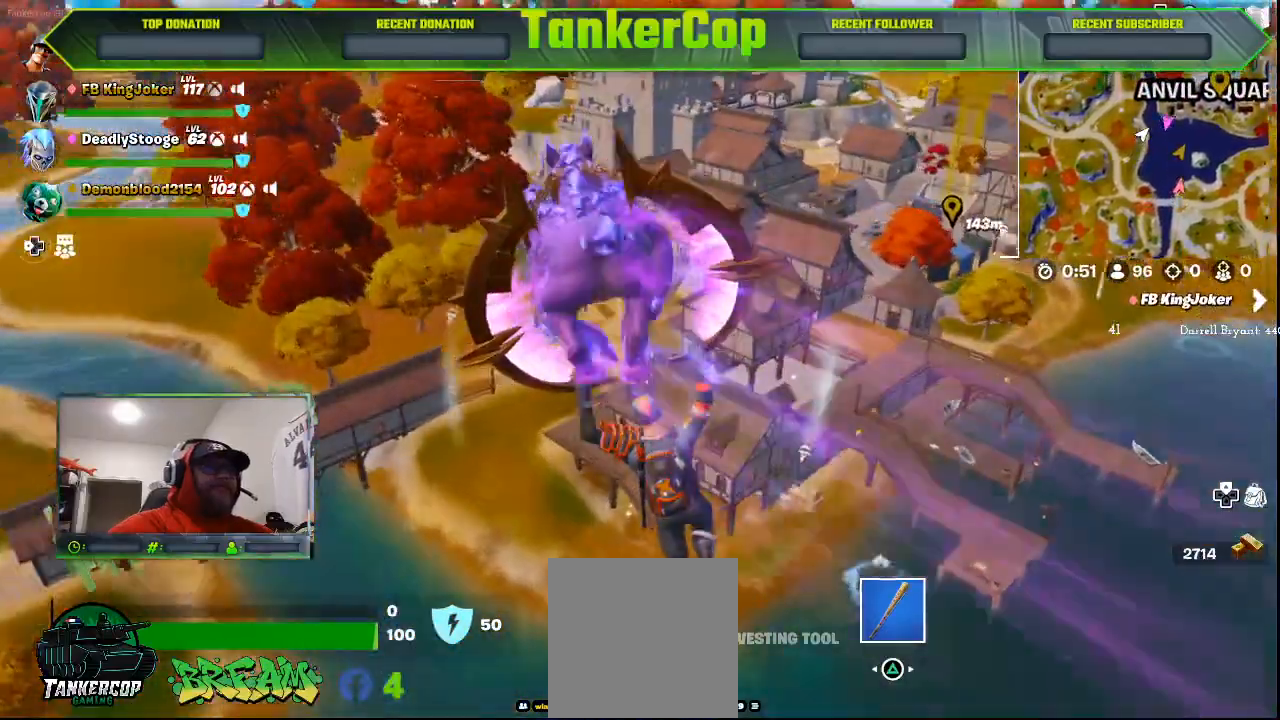
{"dt_ms": 500, "buttons": [], "left_stick": "up-left", "right_stick": "right", "events": [[167, "right_stick", "right"]]}
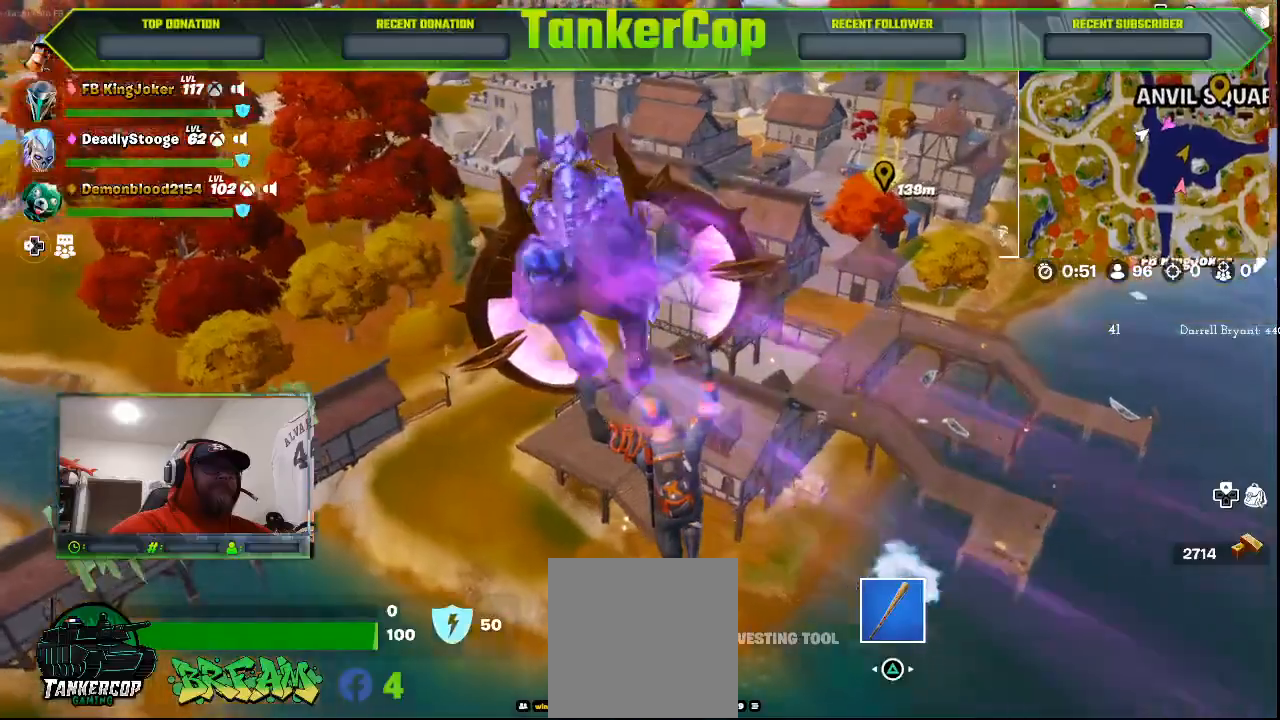
{"dt_ms": 500, "buttons": [], "left_stick": "up-left", "right_stick": "right", "events": []}
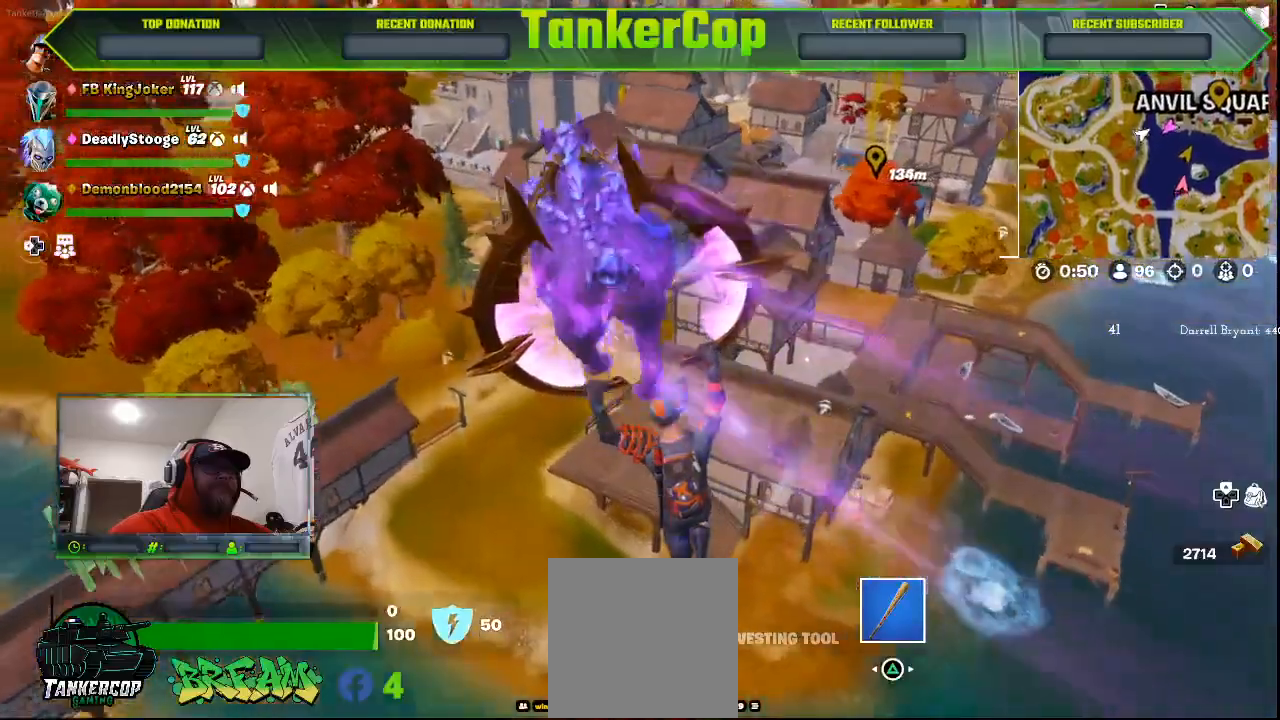
{"dt_ms": 500, "buttons": [], "left_stick": "up-left", "right_stick": "right", "events": []}
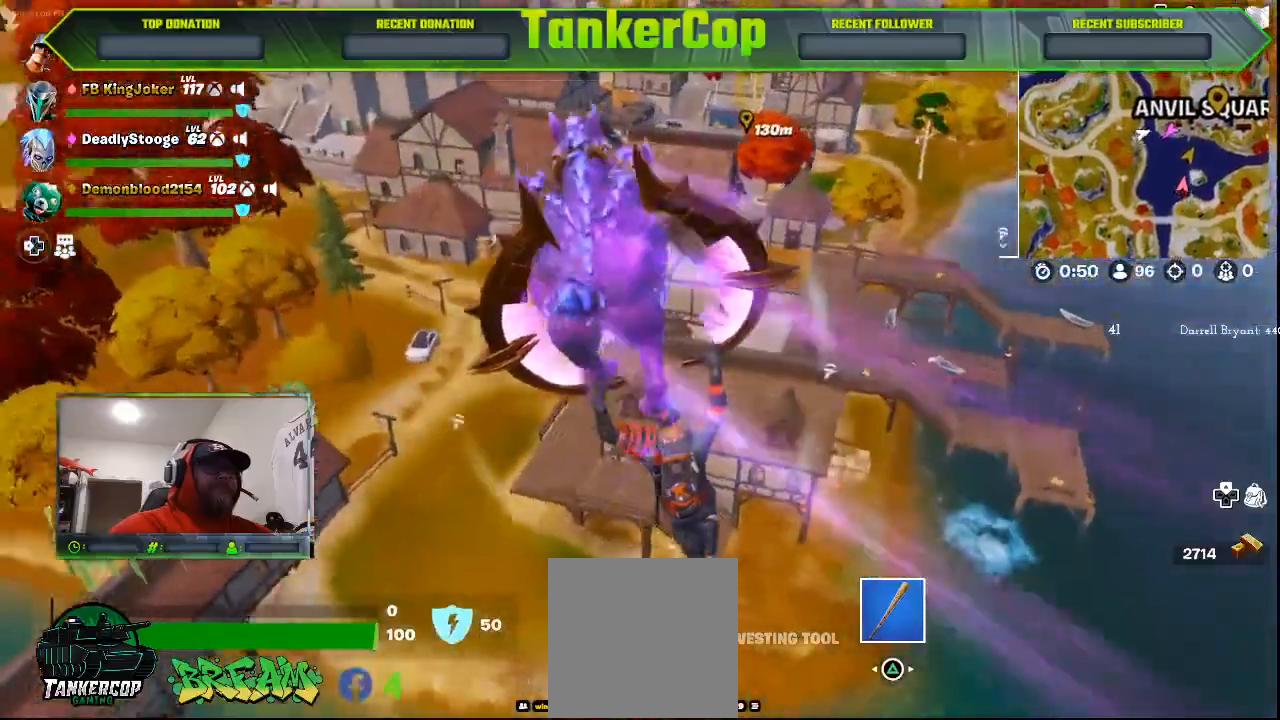
{"dt_ms": 500, "buttons": [], "left_stick": "up-left", "right_stick": "center", "events": [[467, "right_stick", "center"]]}
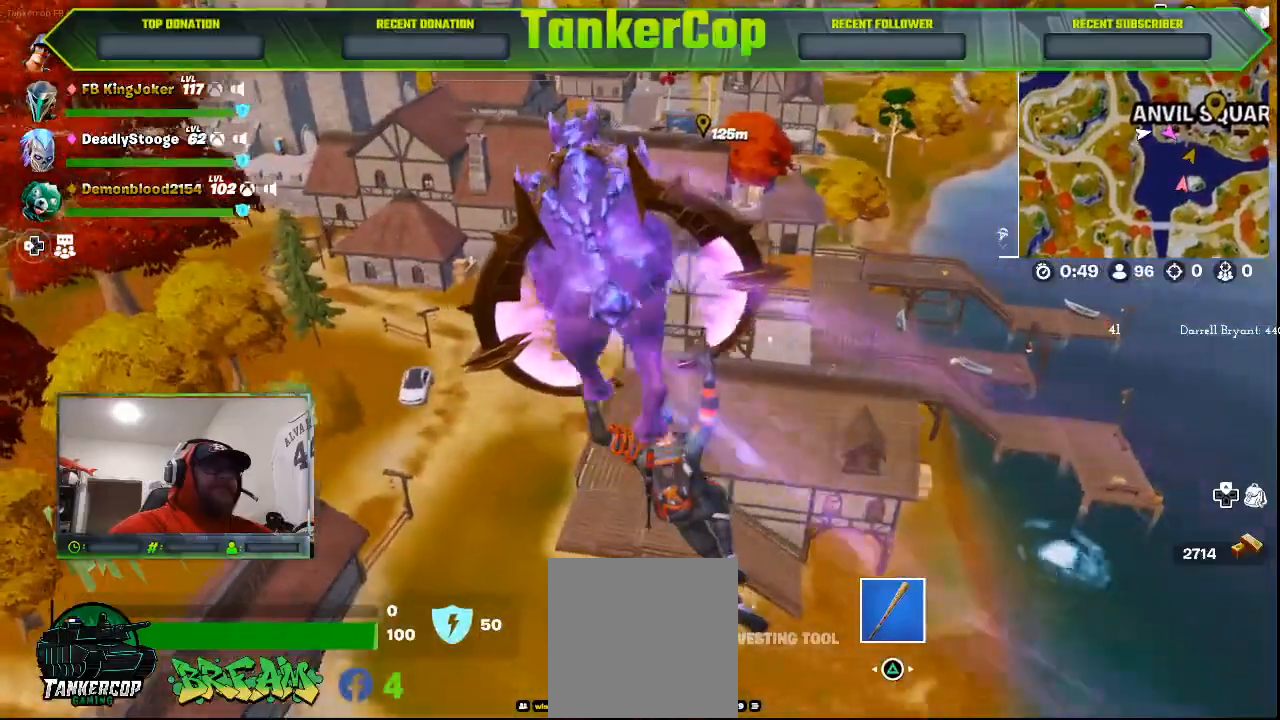
{"dt_ms": 500, "buttons": [], "left_stick": "left", "right_stick": "center", "events": [[433, "left_stick", "left"]]}
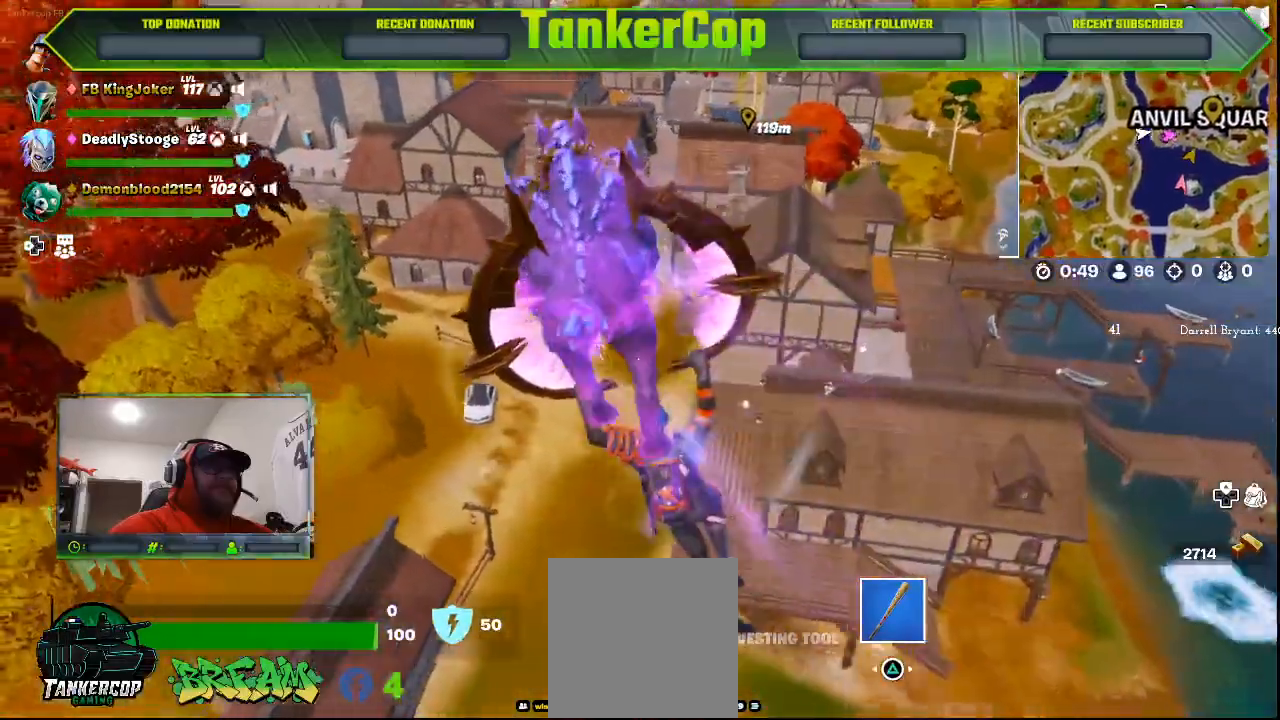
{"dt_ms": 500, "buttons": [], "left_stick": "center", "right_stick": "center", "events": [[467, "left_stick", "center"]]}
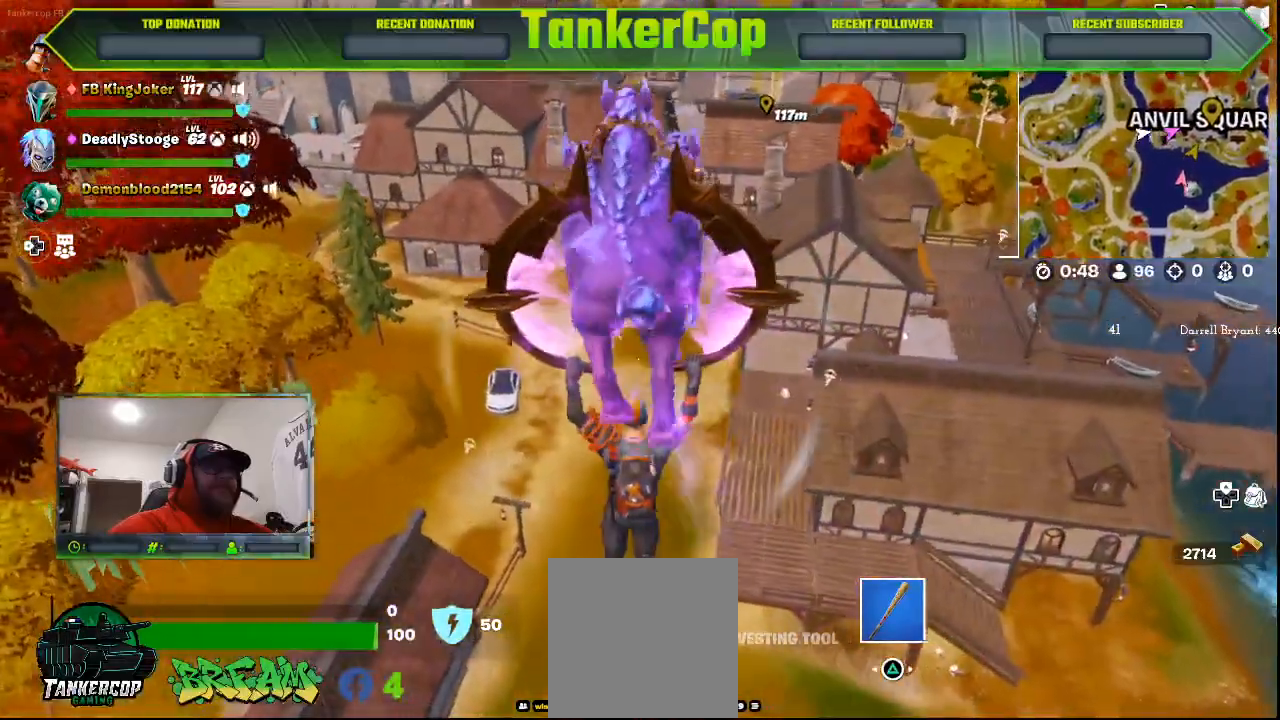
{"dt_ms": 500, "buttons": [], "left_stick": "center", "right_stick": "center", "events": []}
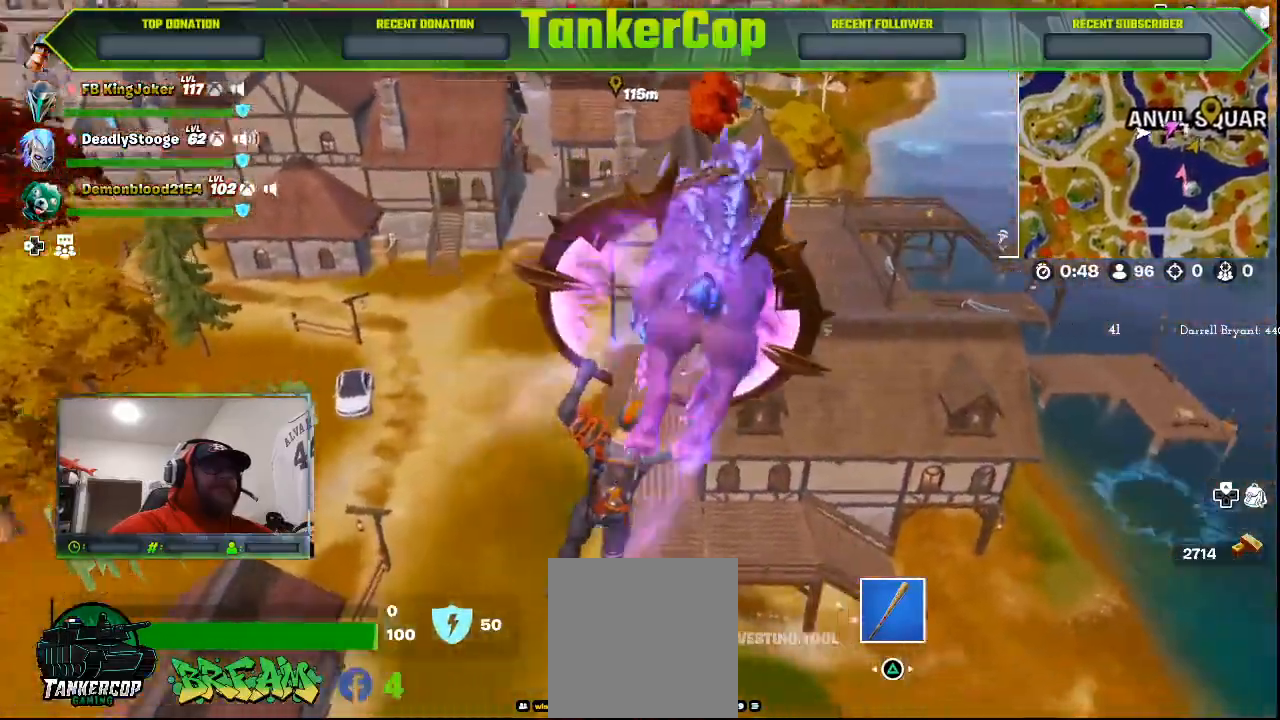
{"dt_ms": 500, "buttons": [], "left_stick": "center", "right_stick": "center", "events": []}
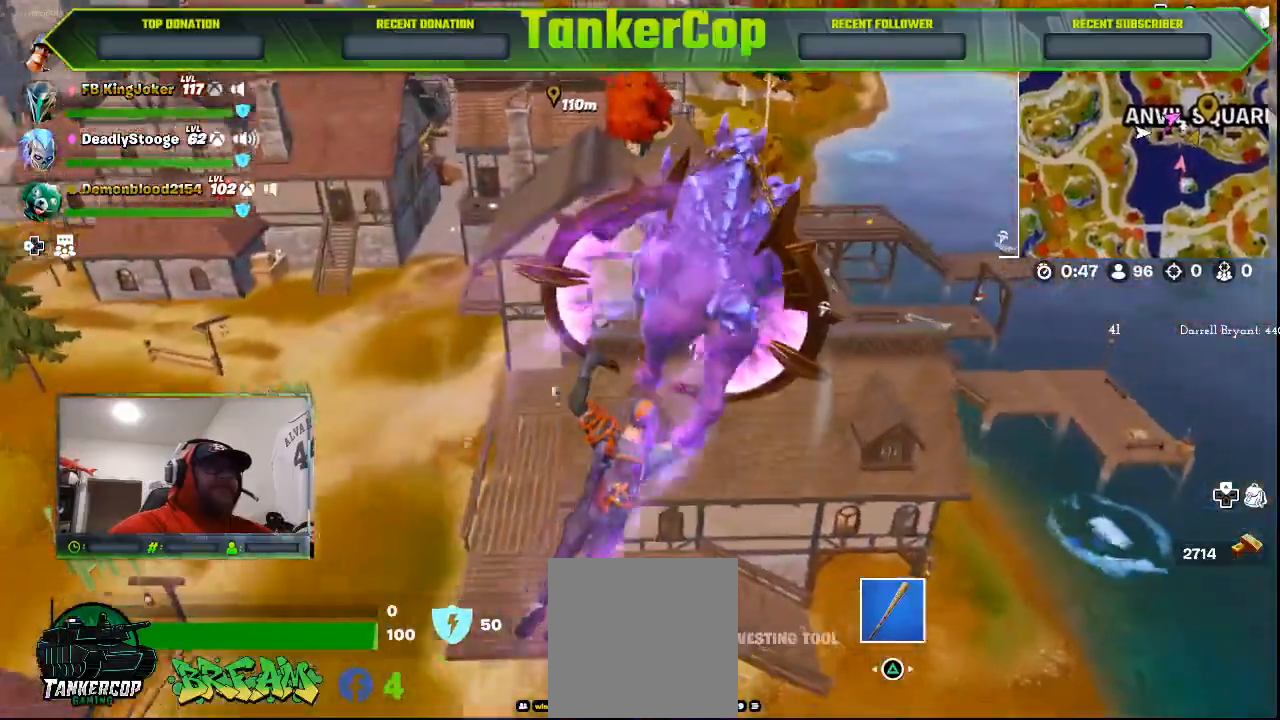
{"dt_ms": 500, "buttons": [], "left_stick": "up-right", "right_stick": "center", "events": [[200, "left_stick", "up-right"], [333, "left_stick", "right"], [400, "left_stick", "up-right"]]}
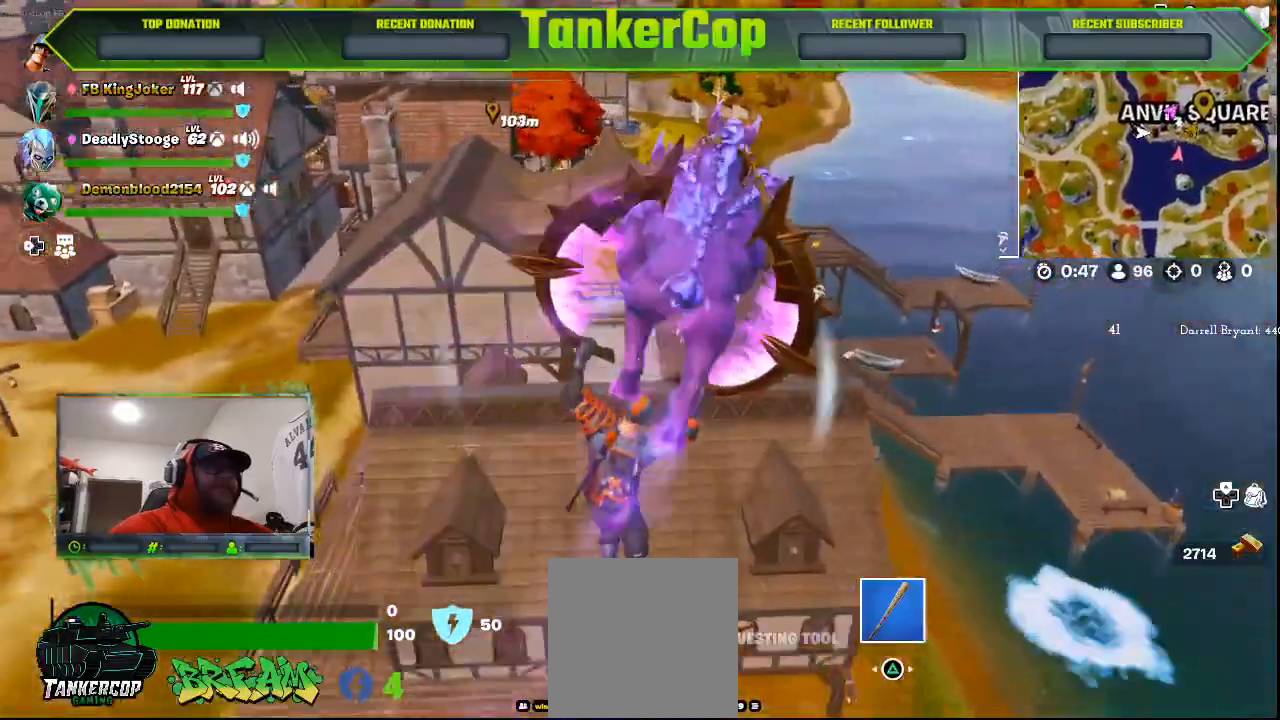
{"dt_ms": 500, "buttons": [], "left_stick": "right", "right_stick": "center", "events": [[467, "left_stick", "right"]]}
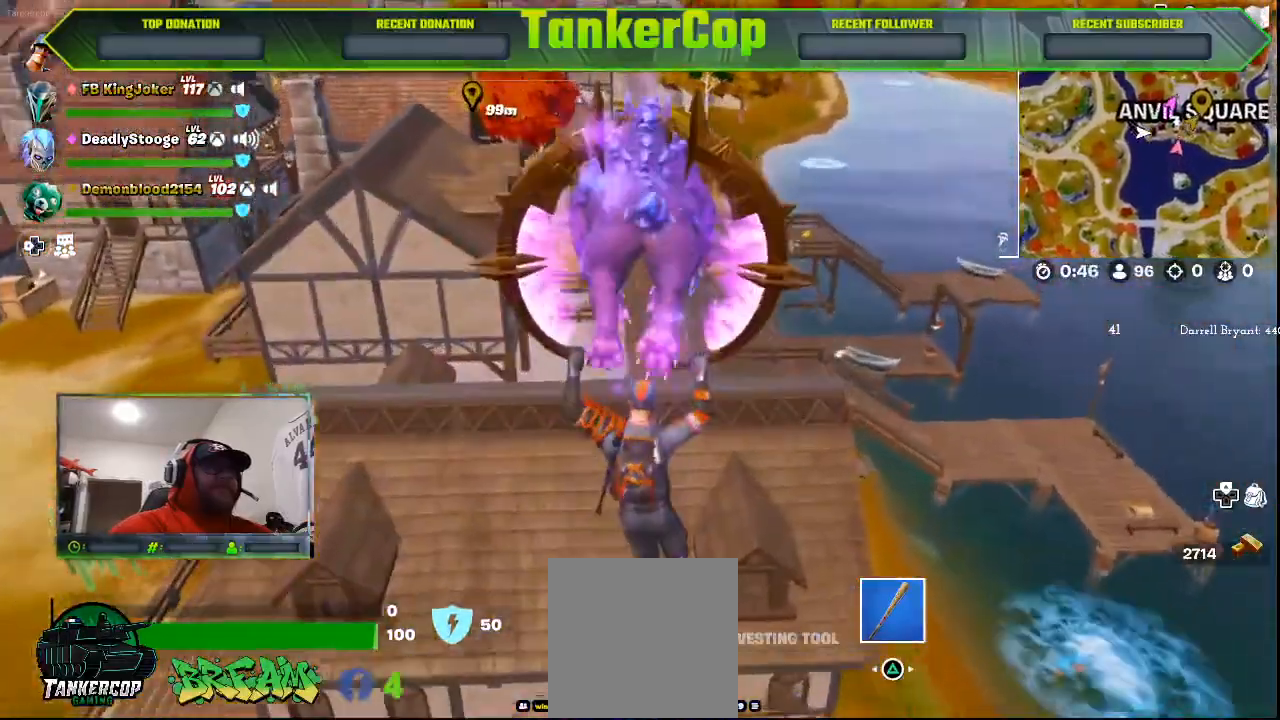
{"dt_ms": 500, "buttons": [], "left_stick": "up", "right_stick": "center", "events": [[100, "left_stick", "center"], [500, "left_stick", "up"]]}
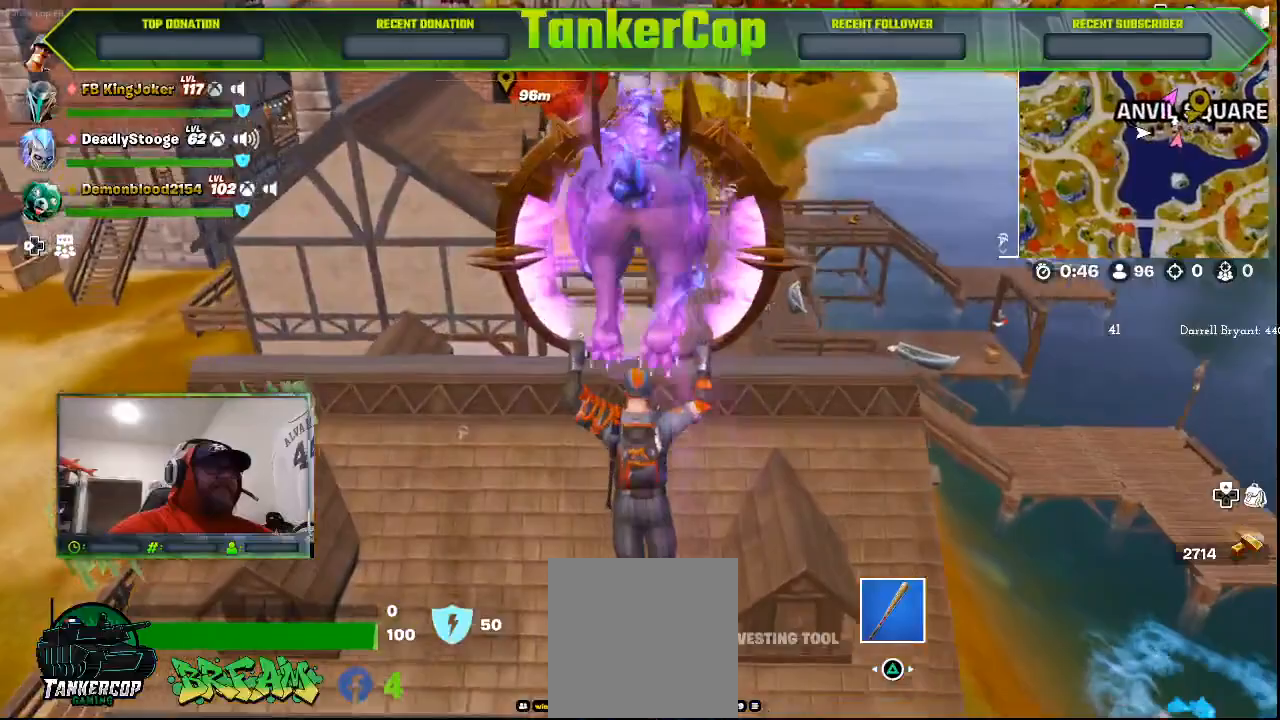
{"dt_ms": 500, "buttons": [], "left_stick": "center", "right_stick": "center", "events": [[467, "left_stick", "center"]]}
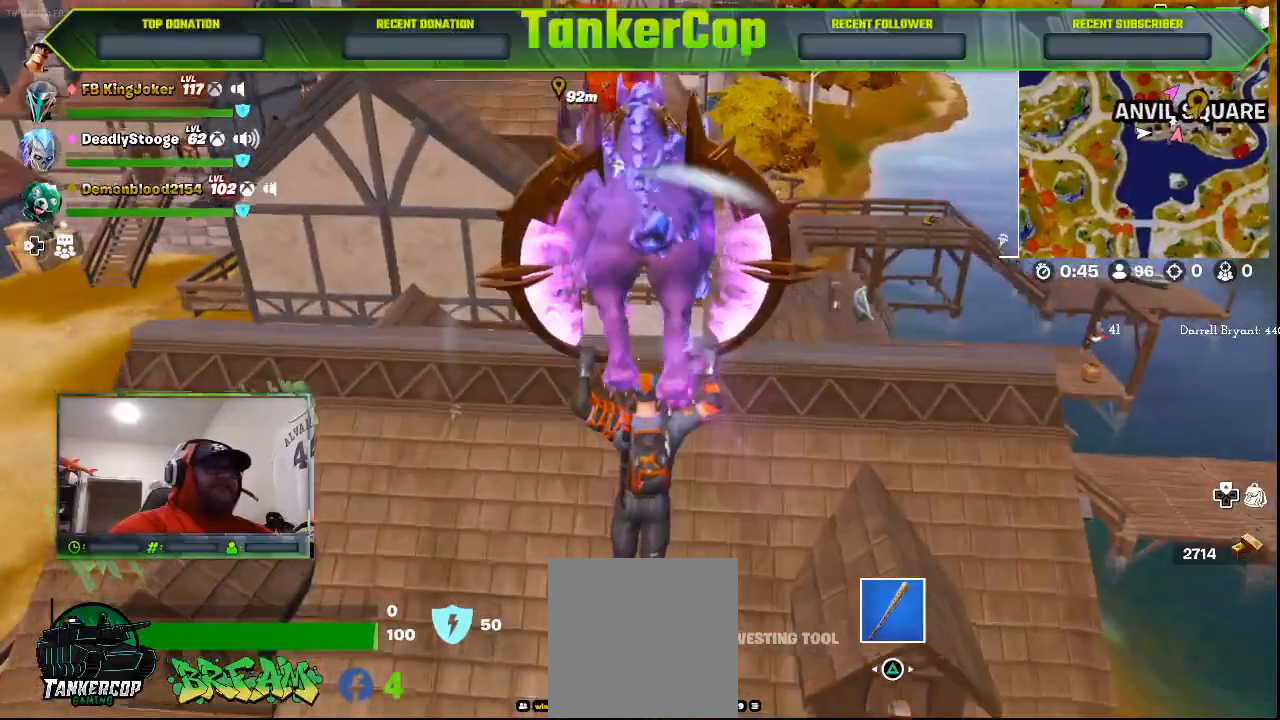
{"dt_ms": 500, "buttons": [], "left_stick": "up", "right_stick": "center", "events": [[433, "left_stick", "up"]]}
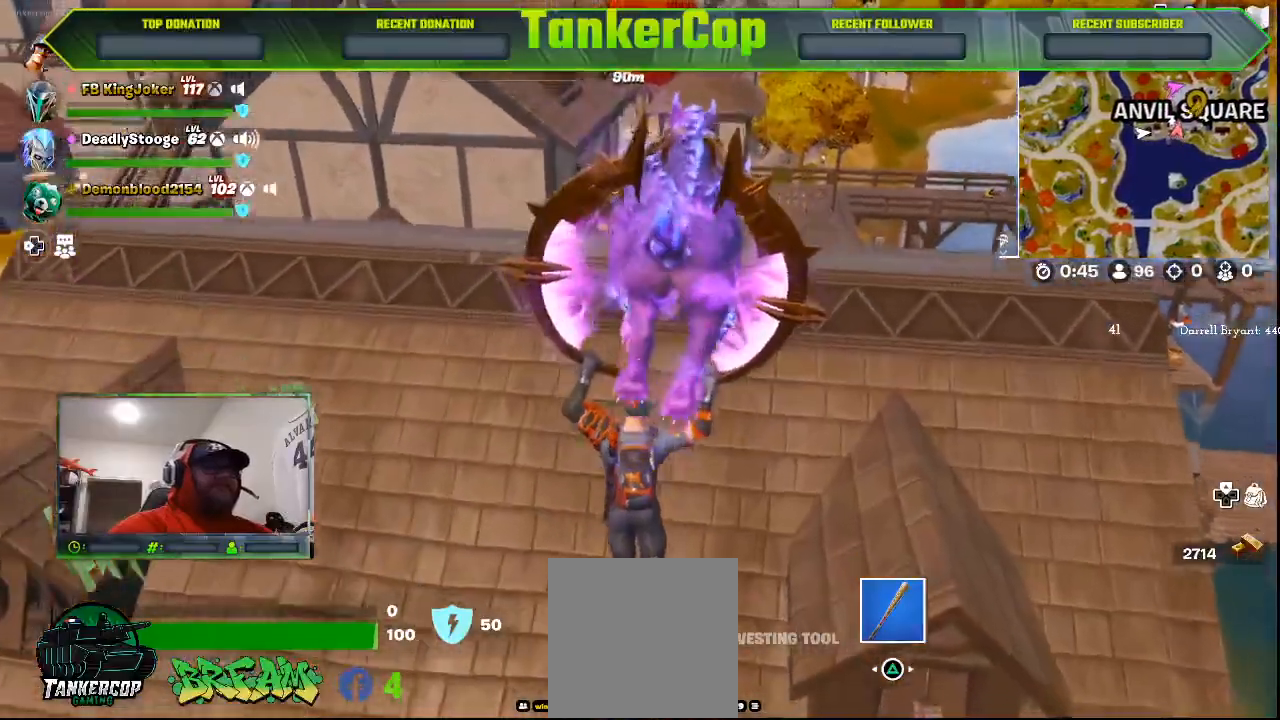
{"dt_ms": 500, "buttons": [], "left_stick": "up", "right_stick": "center", "events": [[33, "left_stick", "center"], [167, "left_stick", "up"]]}
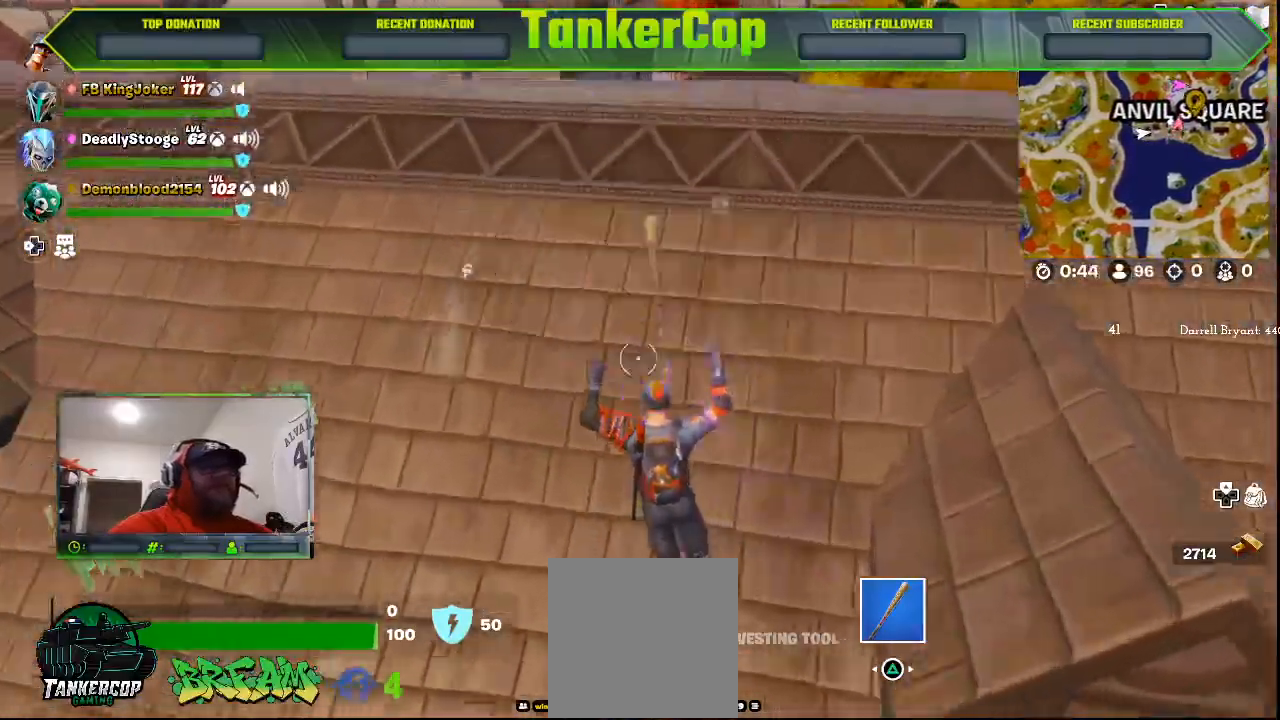
{"dt_ms": 1000, "buttons": ["R2"], "left_stick": "center", "right_stick": "center"}
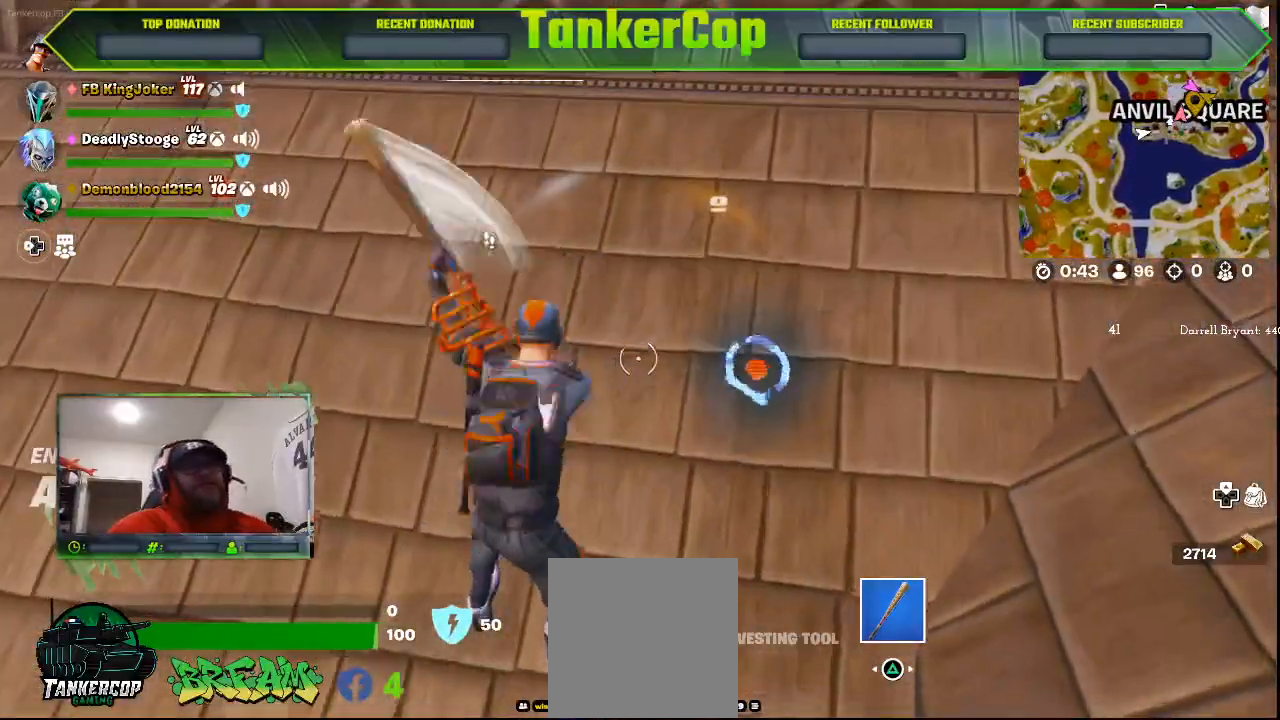
{"dt_ms": 500, "buttons": ["R2"], "left_stick": "right", "right_stick": "center", "events": [[167, "left_stick", "right"]]}
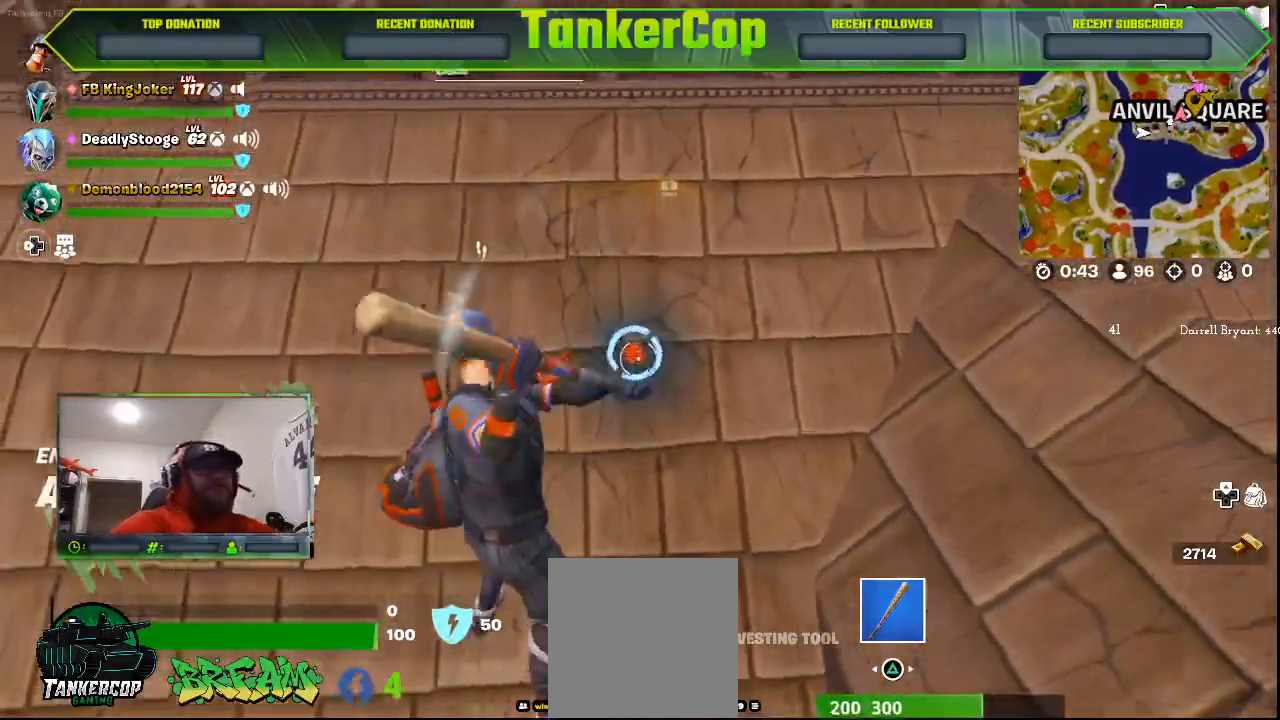
{"dt_ms": 500, "buttons": ["R2"], "left_stick": "right", "right_stick": "center", "events": []}
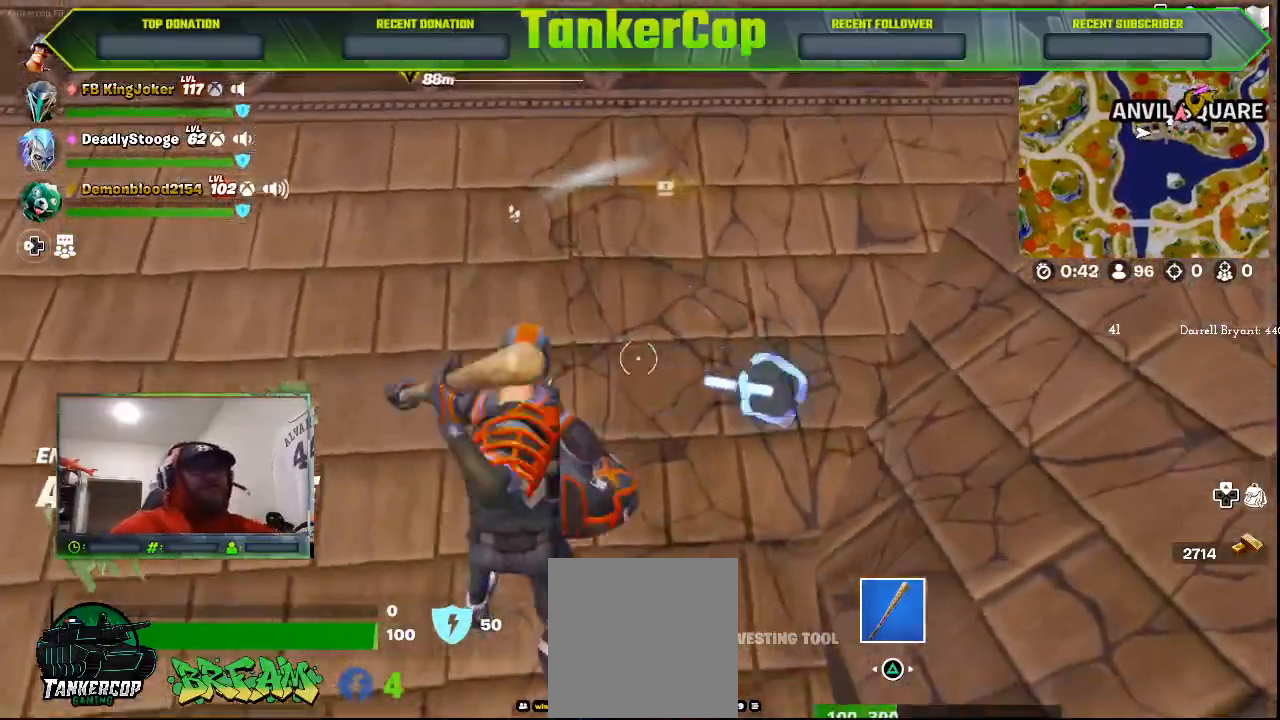
{"dt_ms": 500, "buttons": ["R2"], "left_stick": "right", "right_stick": "center", "events": []}
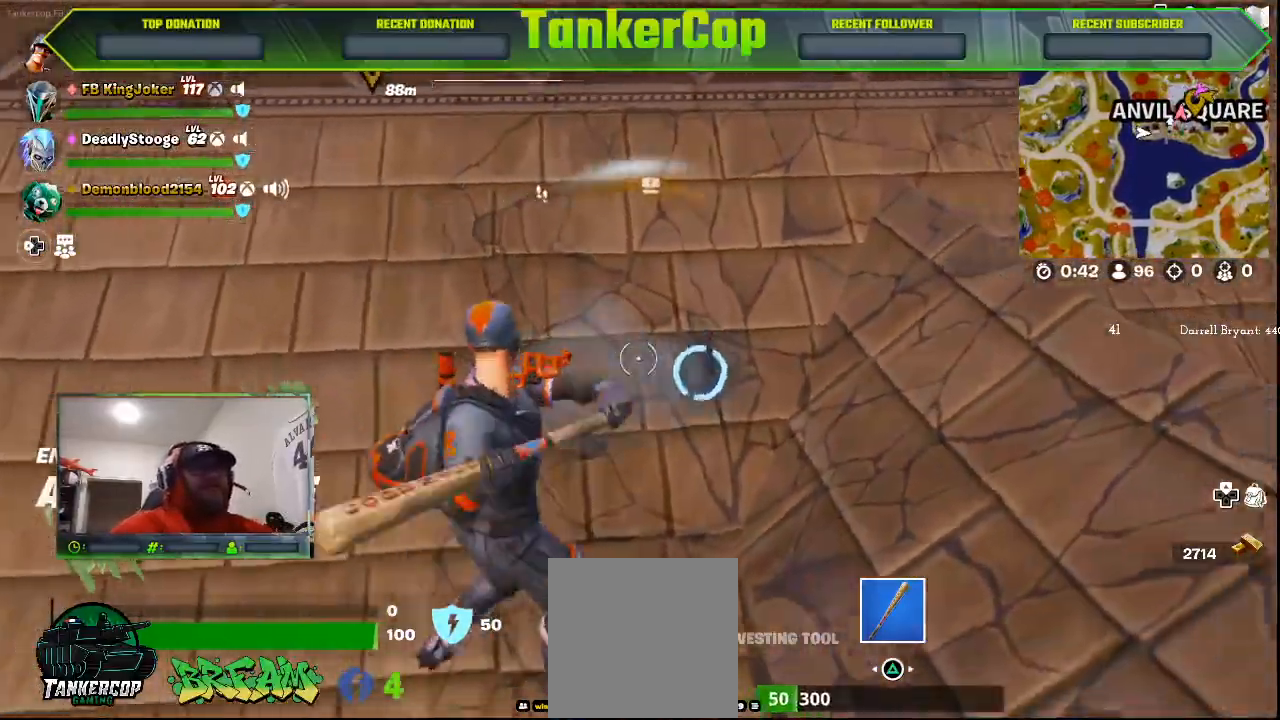
{"dt_ms": 500, "buttons": ["R2"], "left_stick": "center", "right_stick": "center", "events": [[500, "left_stick", "center"]]}
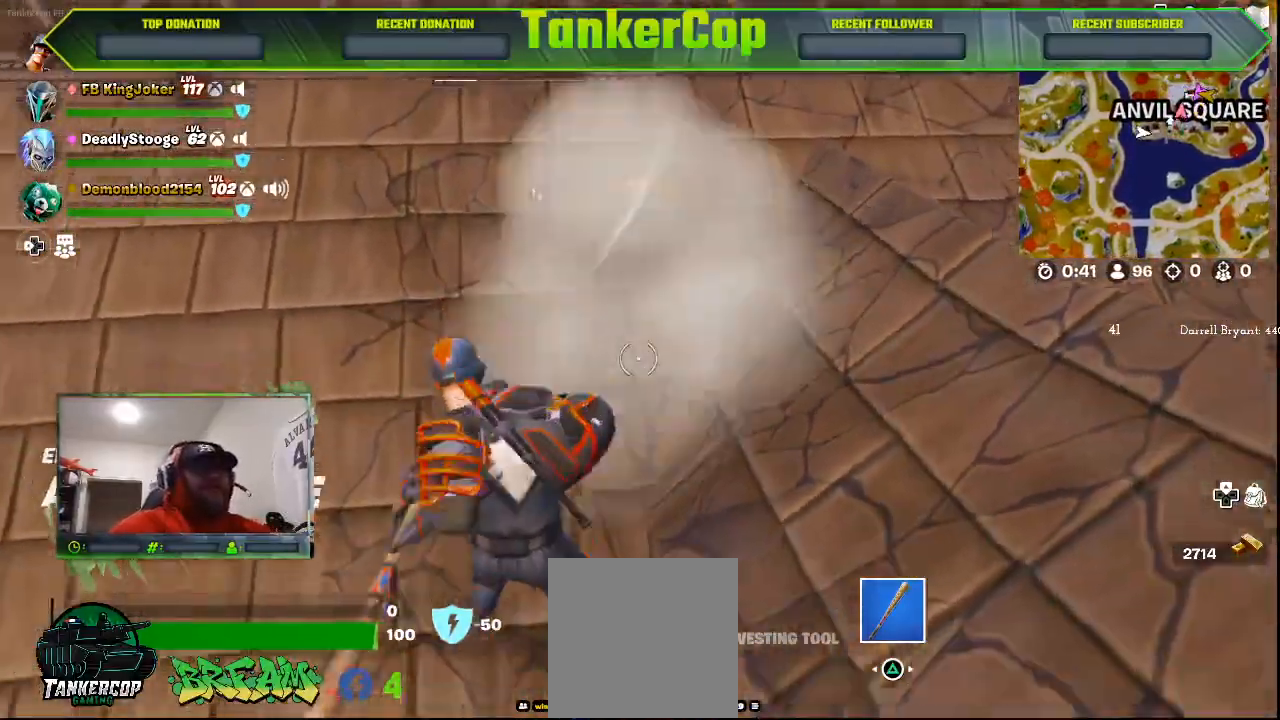
{"dt_ms": 500, "buttons": [], "left_stick": "up-right", "right_stick": "center", "events": [[200, "R2", "up"], [400, "left_stick", "up-right"]]}